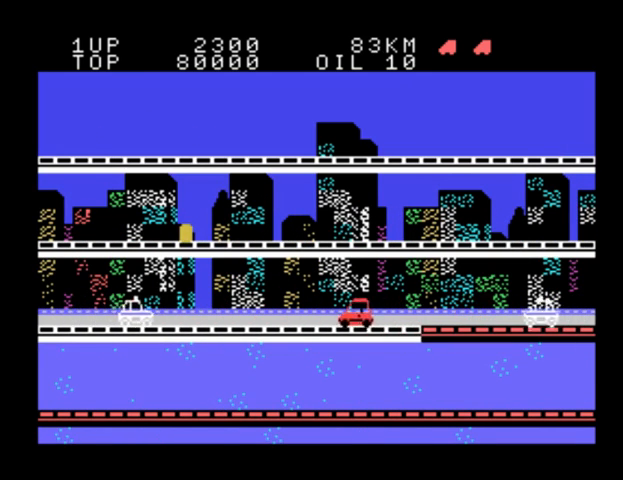
Gameplay with a controller (Nintendo layout); each line is a JSON object with the inputs held at the frame after it. "events" lists button and stick changes between this image and that frame as [ms after this image, input, new state], when the widget could be followed in between. Not read: L3 R3.
{"buttons": [], "events": [[167, "A", "down"], [300, "A", "up"]]}
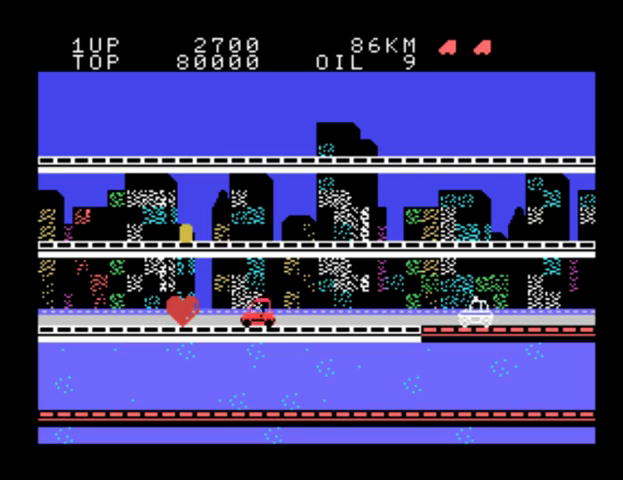
{"buttons": [], "events": []}
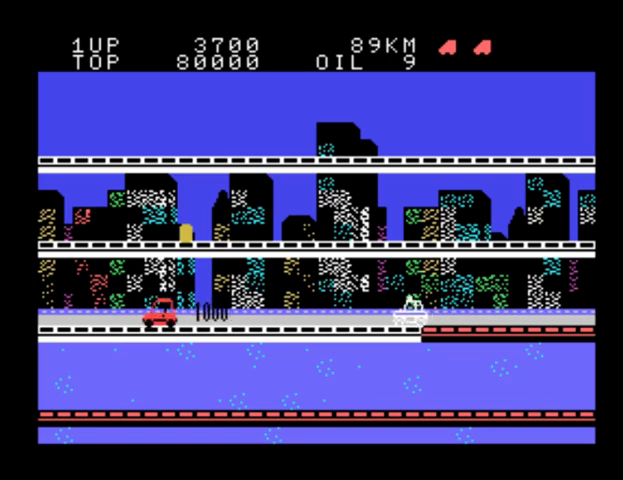
{"buttons": [], "events": []}
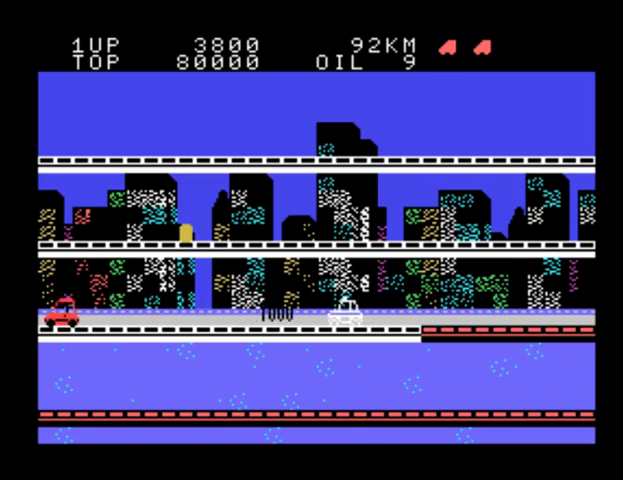
{"buttons": [], "events": []}
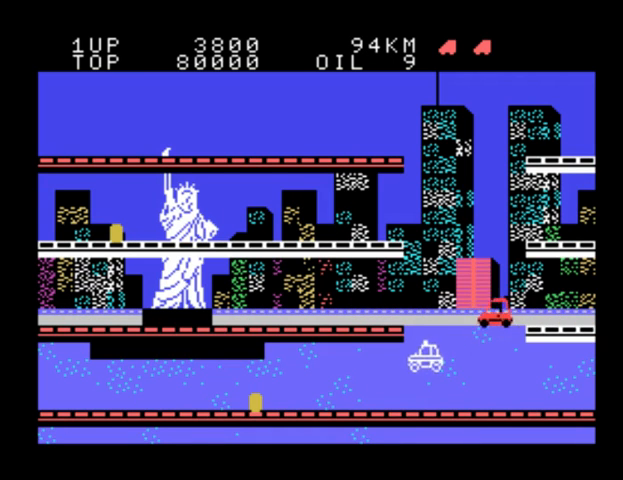
{"buttons": [], "events": [[333, "A", "down"], [467, "A", "up"]]}
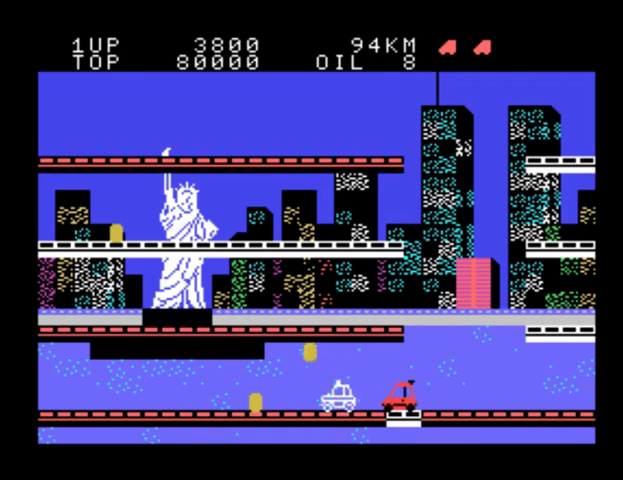
{"buttons": [], "events": [[200, "A", "down"], [367, "A", "up"]]}
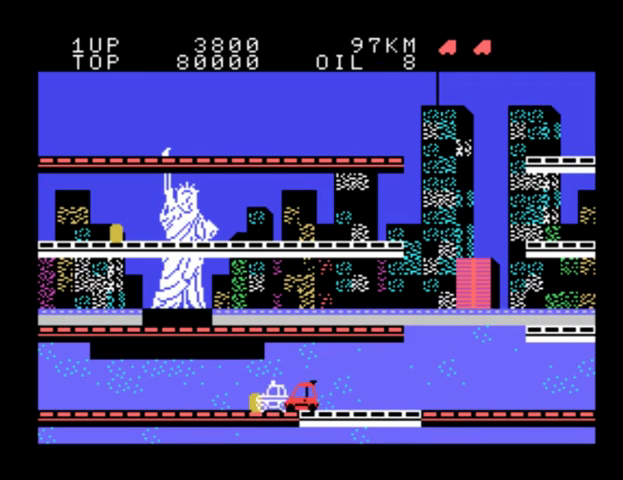
{"buttons": [], "events": [[33, "A", "down"], [200, "A", "up"]]}
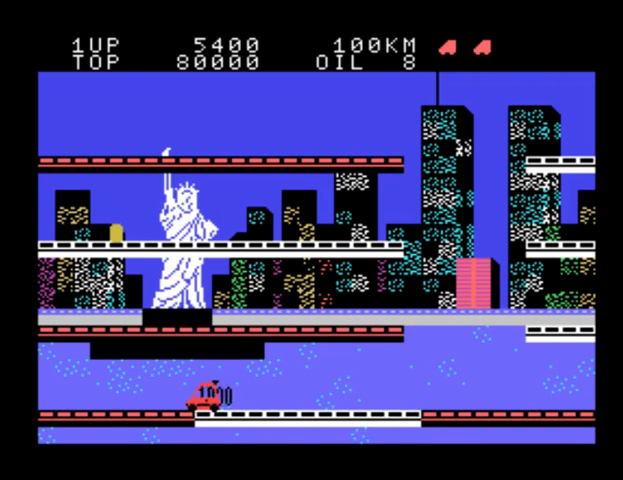
{"buttons": [], "events": []}
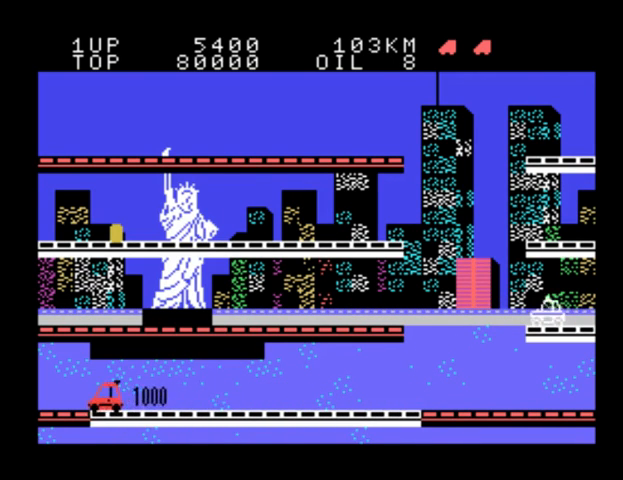
{"buttons": [], "events": []}
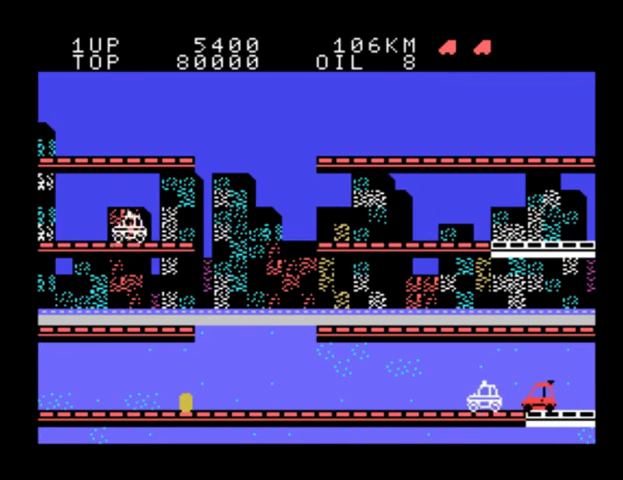
{"buttons": [], "events": [[200, "A", "down"], [333, "A", "up"]]}
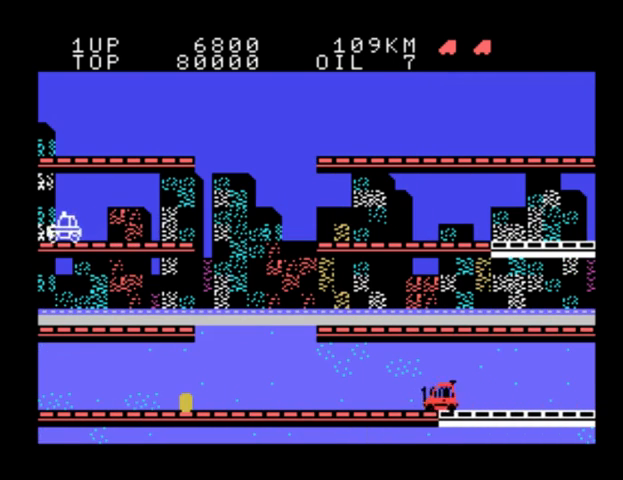
{"buttons": [], "events": []}
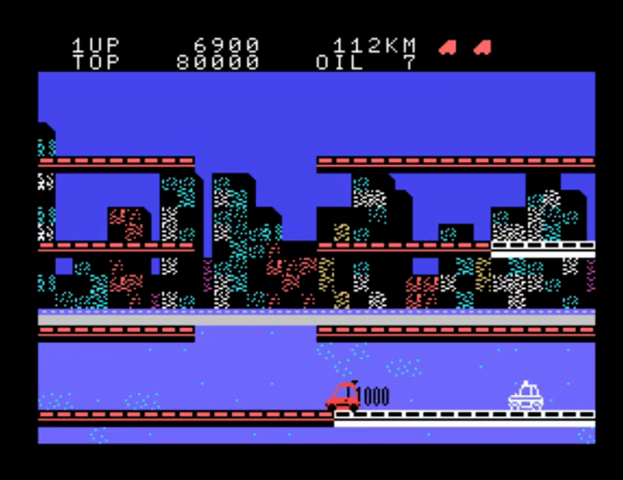
{"buttons": [], "events": []}
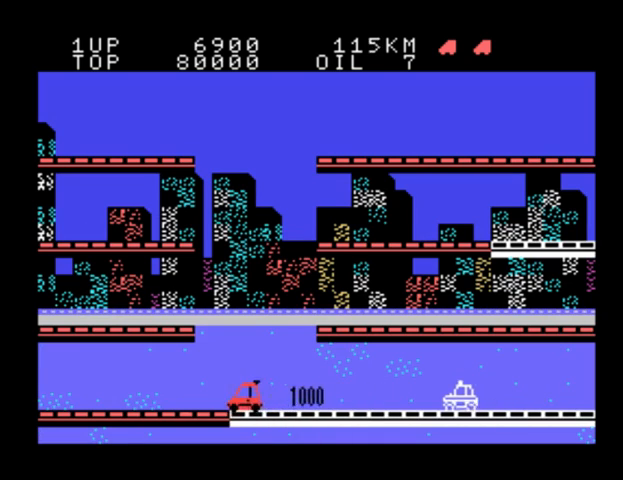
{"buttons": [], "events": []}
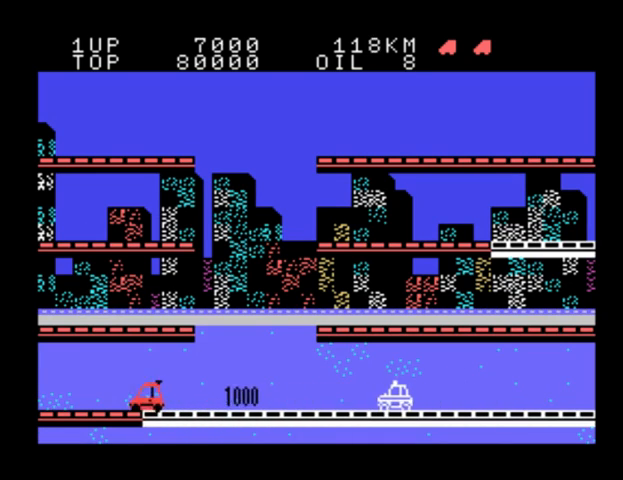
{"buttons": [], "events": []}
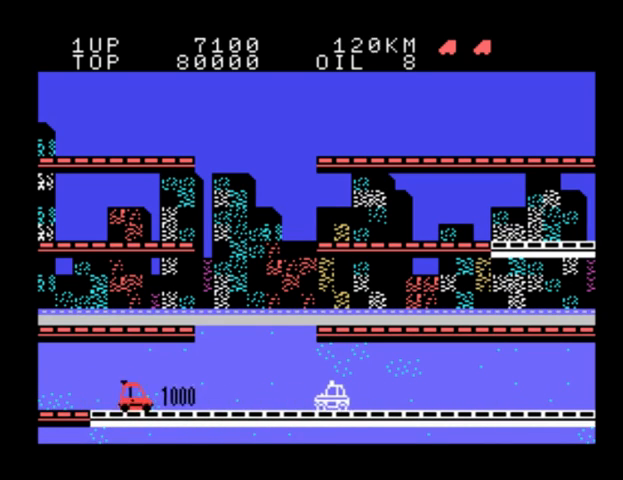
{"buttons": [], "events": [[67, "A", "down"], [233, "A", "up"]]}
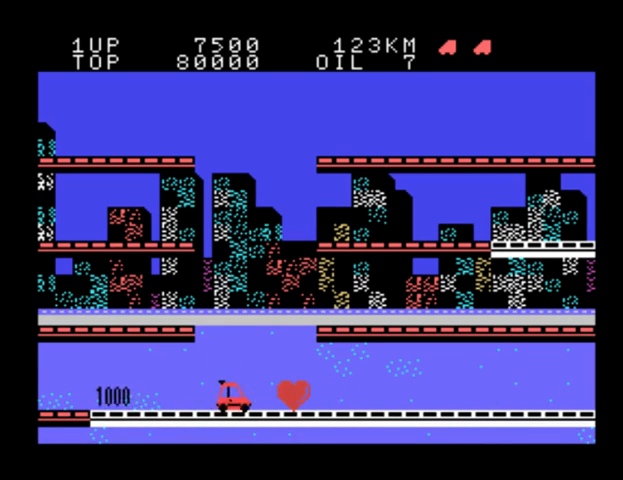
{"buttons": [], "events": []}
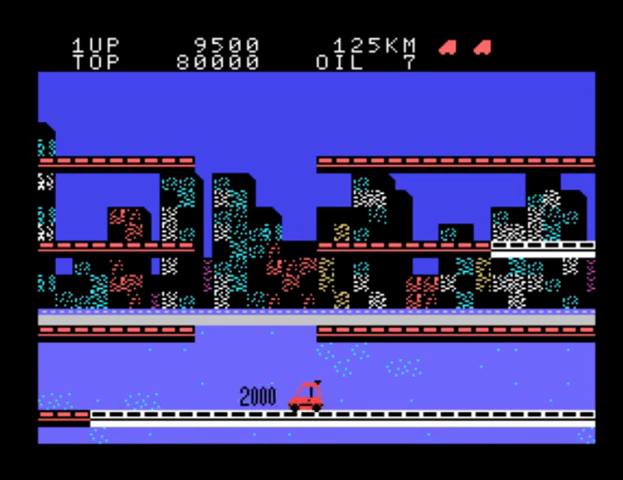
{"buttons": [], "events": []}
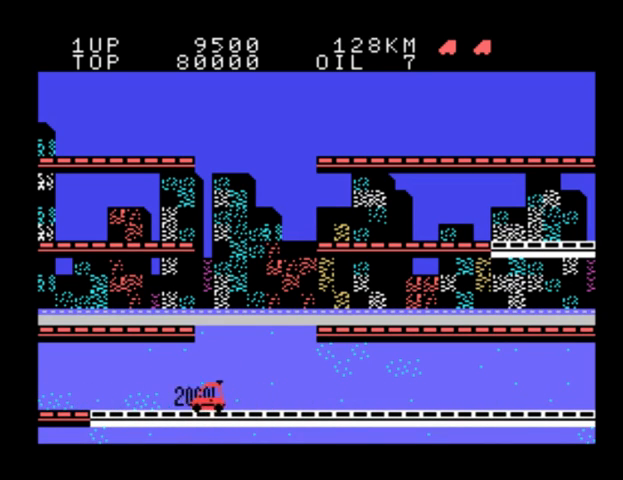
{"buttons": [], "events": []}
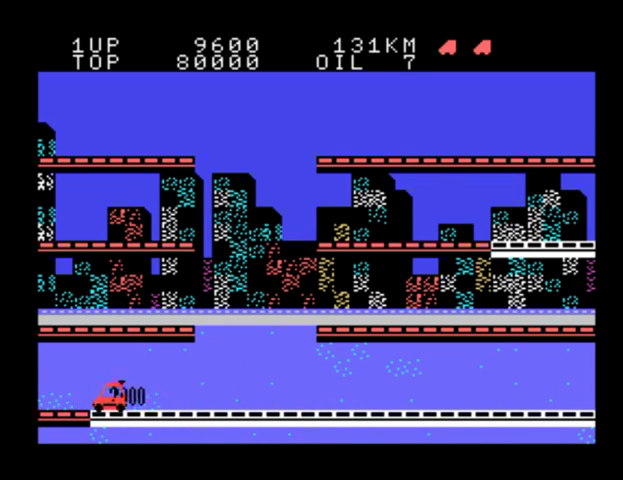
{"buttons": [], "events": []}
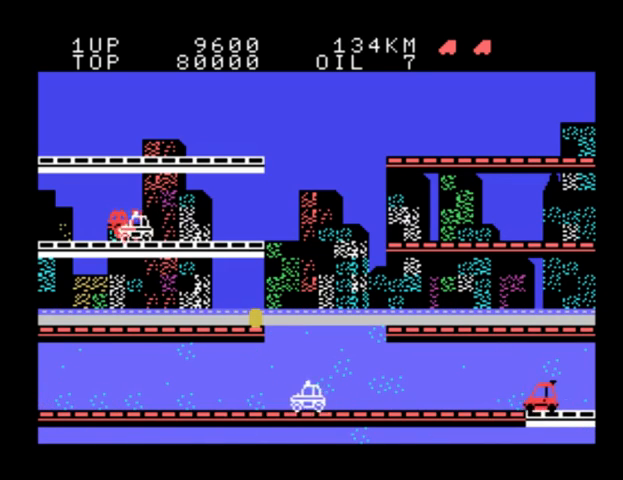
{"buttons": [], "events": []}
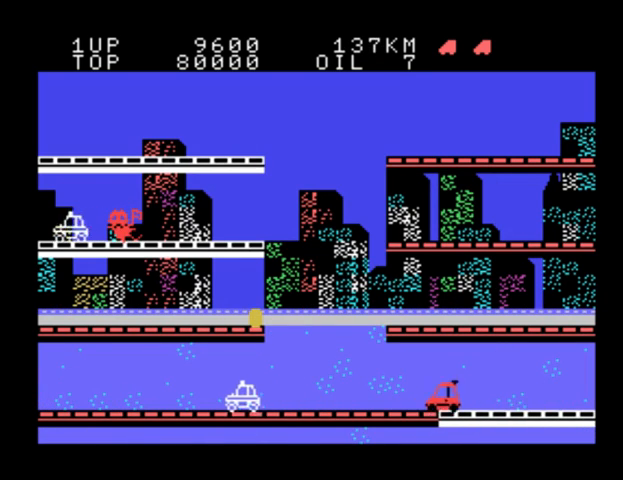
{"buttons": [], "events": [[67, "A", "down"], [200, "A", "up"]]}